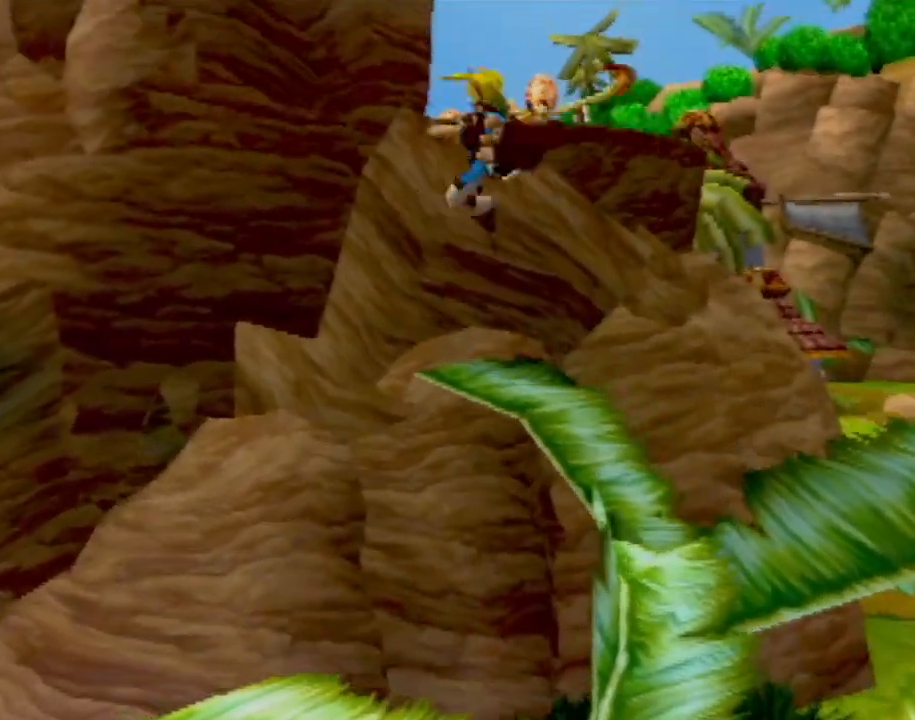
Gameplay with a controller (PlayStation layout); each line is a JSON object with the inputs held at the frame after it. "events" lists button and stick changes between this image and that frame as [ms after this image, input, new state], when the widget could be followed in between. Not read: L3 R3 right_stick.
{"buttons": ["CIRCLE"], "left_stick": "up", "events": [[50, "CIRCLE", "up"], [117, "CIRCLE", "down"], [117, "CROSS", "down"], [234, "CROSS", "up"]]}
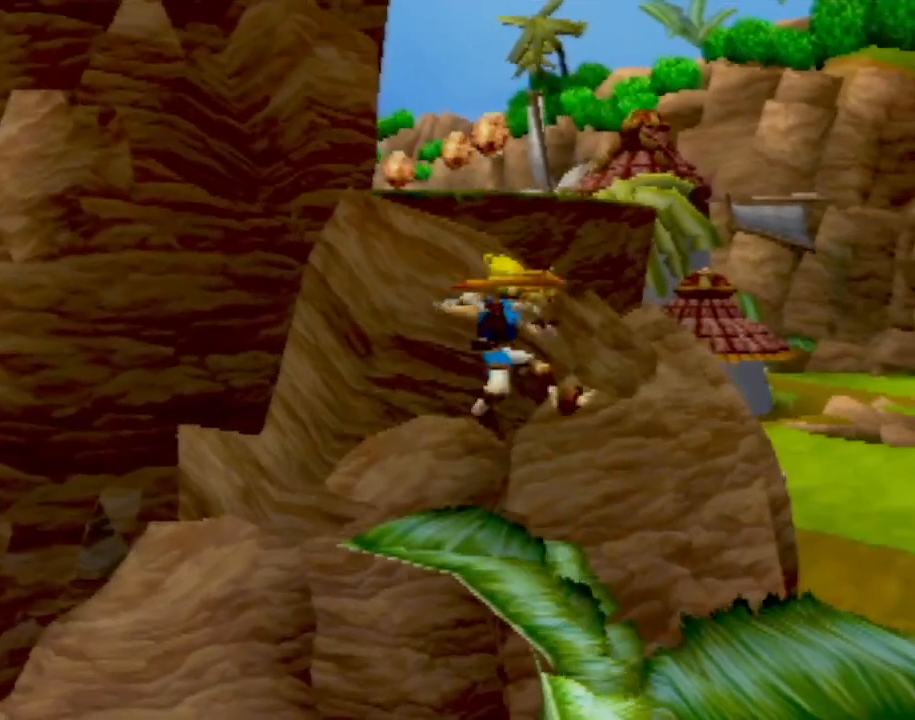
{"buttons": [], "left_stick": "up-right", "events": [[83, "CIRCLE", "up"], [100, "left_stick", "up-right"]]}
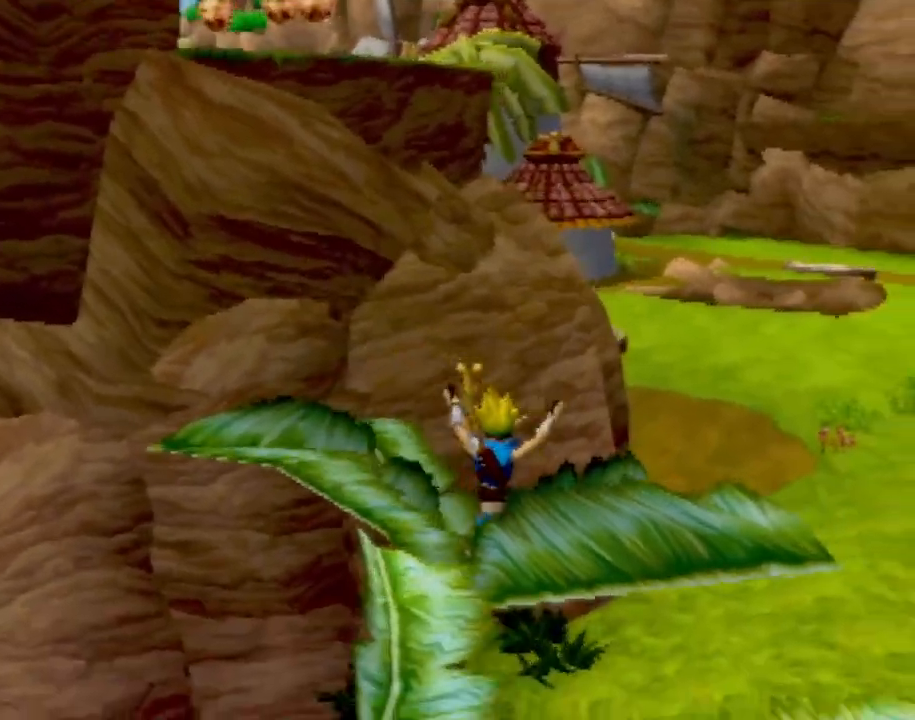
{"buttons": [], "left_stick": "up-right", "events": []}
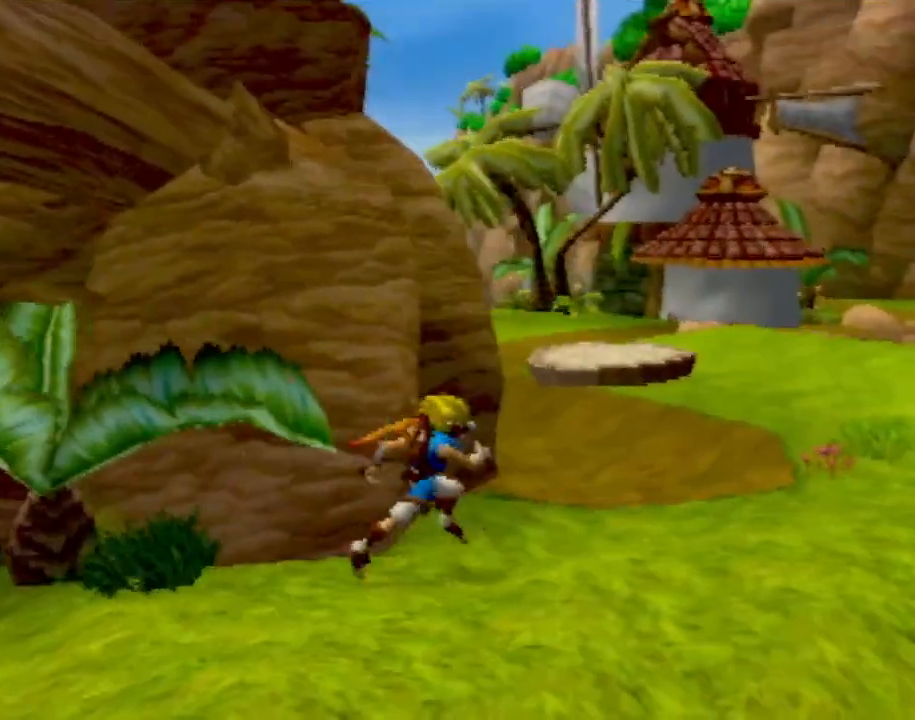
{"buttons": [], "left_stick": "up-right", "events": []}
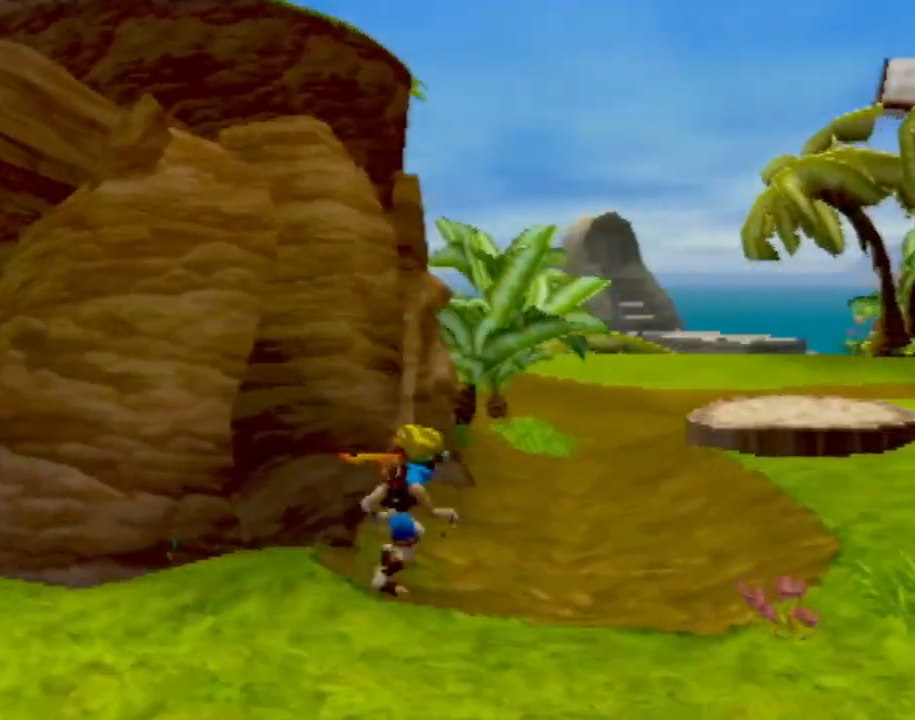
{"buttons": [], "left_stick": "up-right", "events": []}
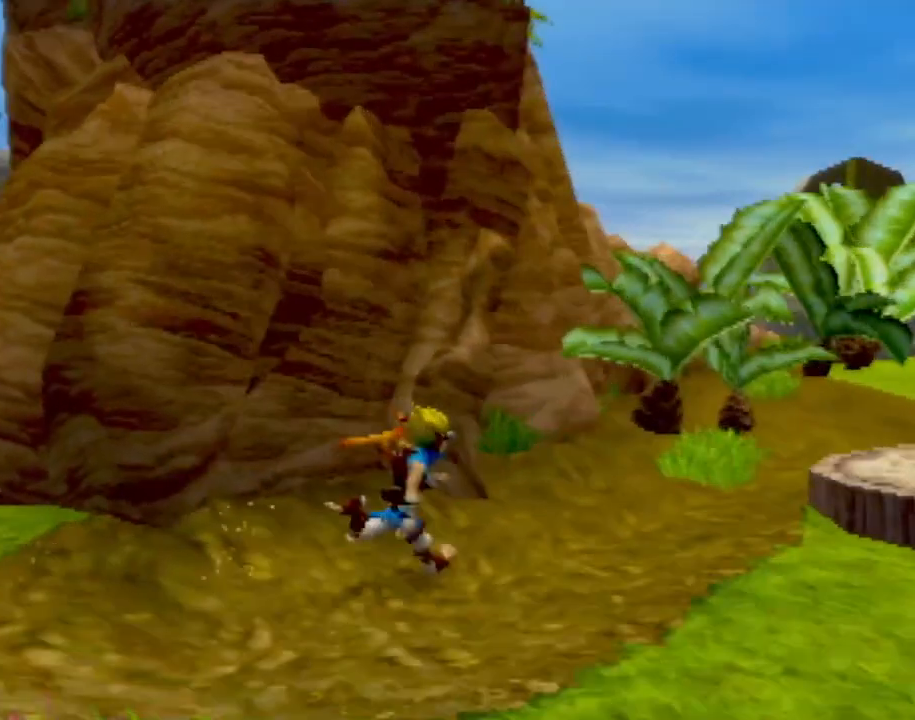
{"buttons": [], "left_stick": "up-right", "events": []}
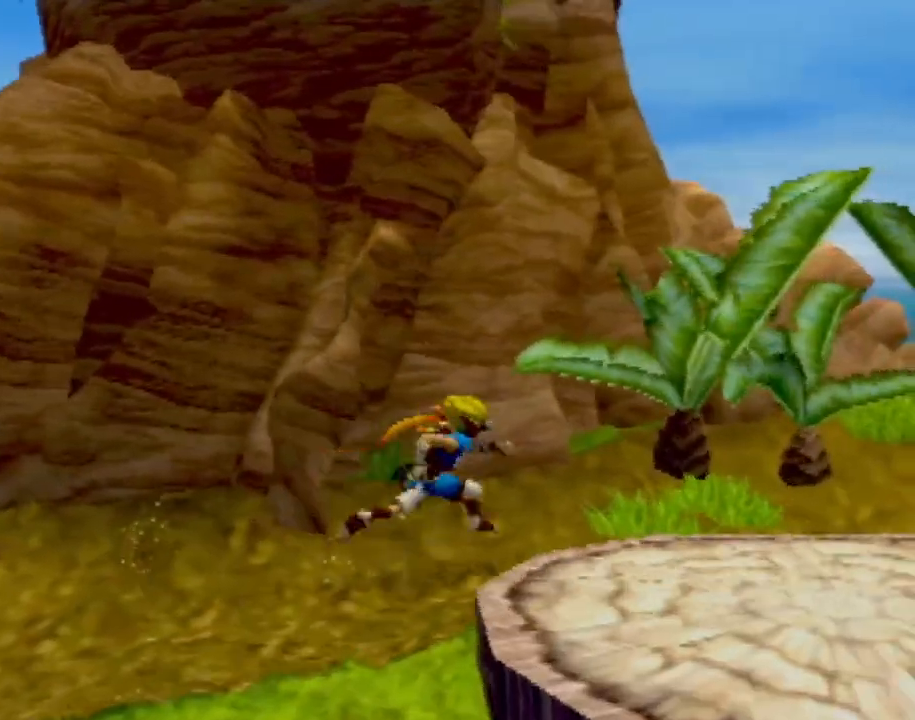
{"buttons": [], "left_stick": "up-right", "events": []}
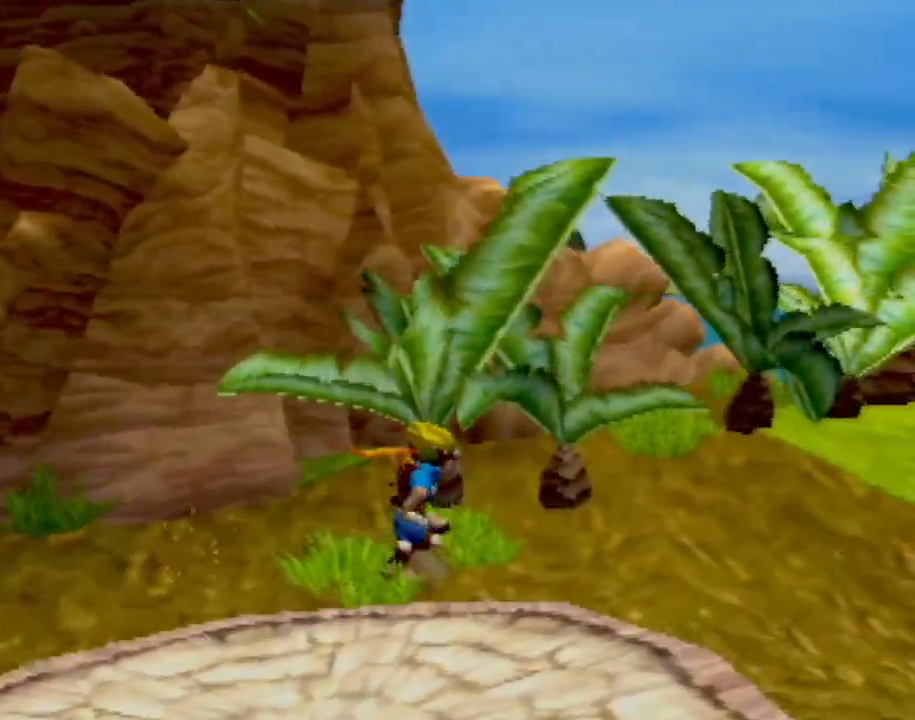
{"buttons": [], "left_stick": "up-right", "events": []}
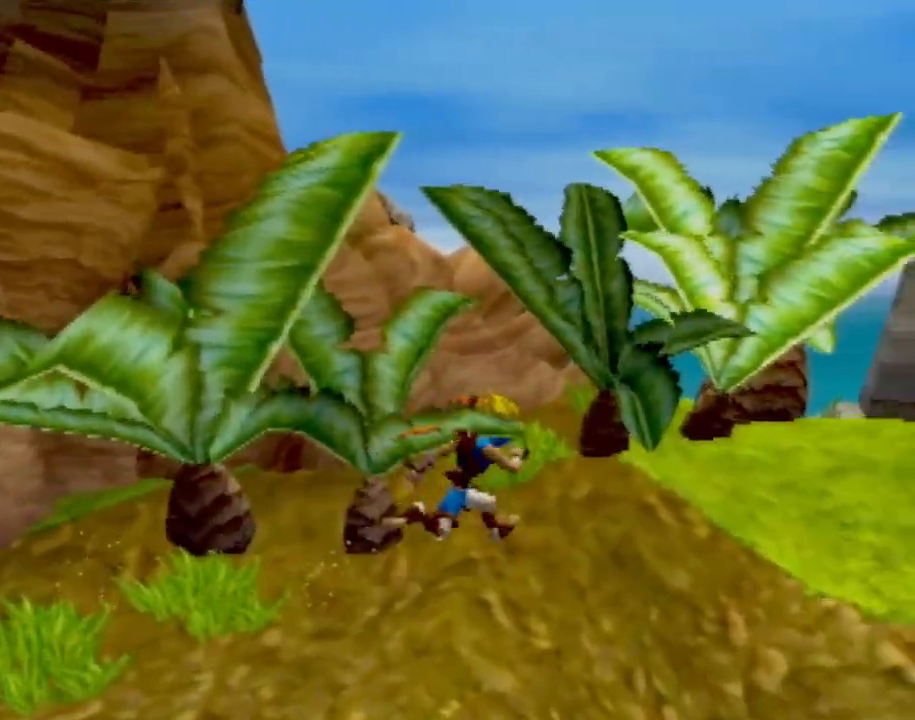
{"buttons": [], "left_stick": "right", "events": [[417, "left_stick", "right"]]}
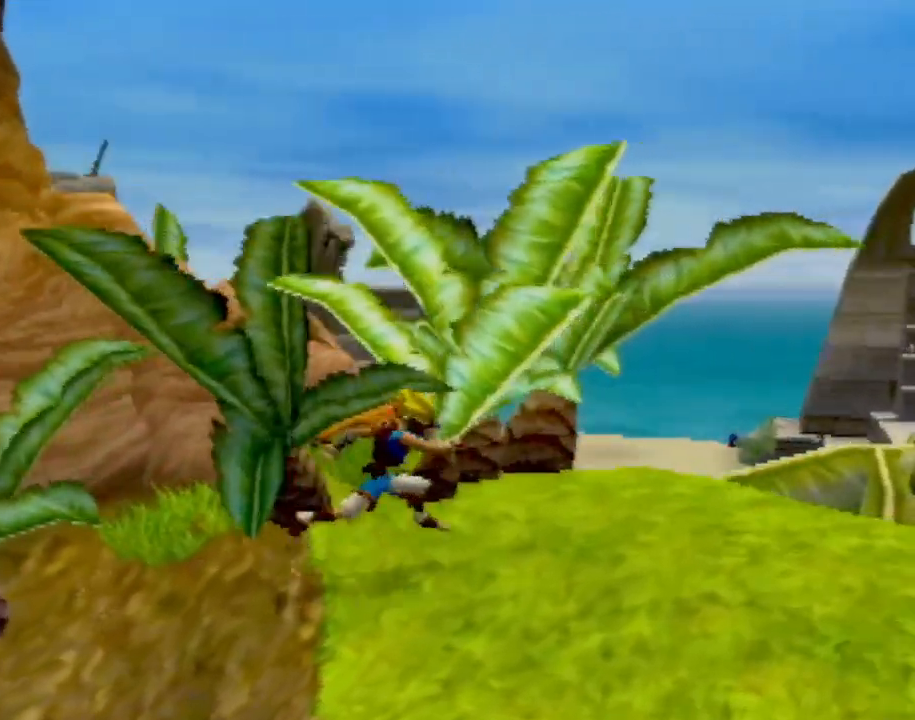
{"buttons": [], "left_stick": "right", "events": []}
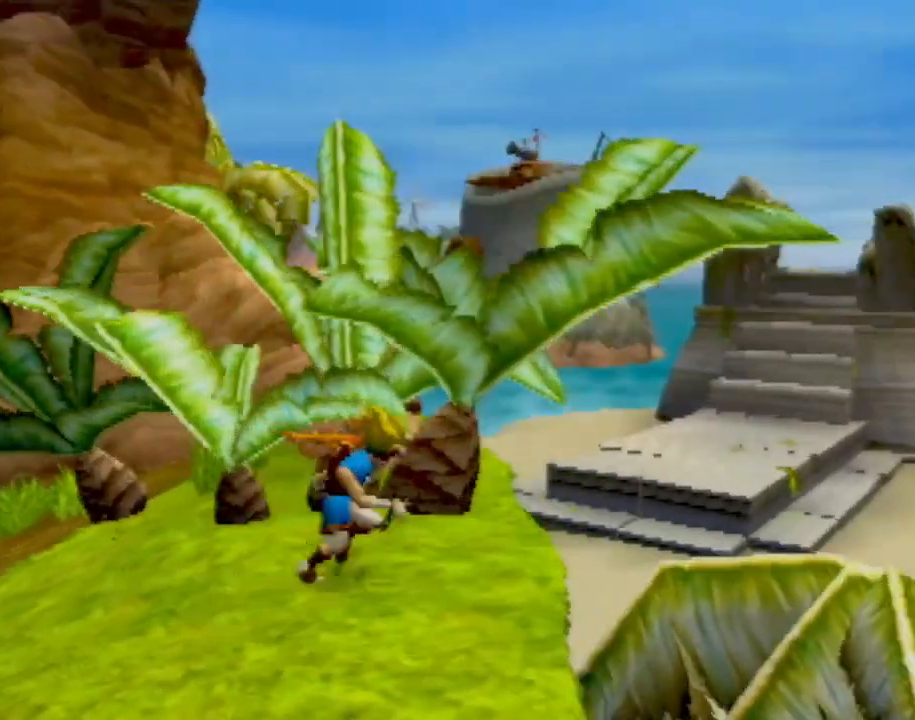
{"buttons": [], "left_stick": "up", "events": [[83, "left_stick", "center"], [417, "left_stick", "up"]]}
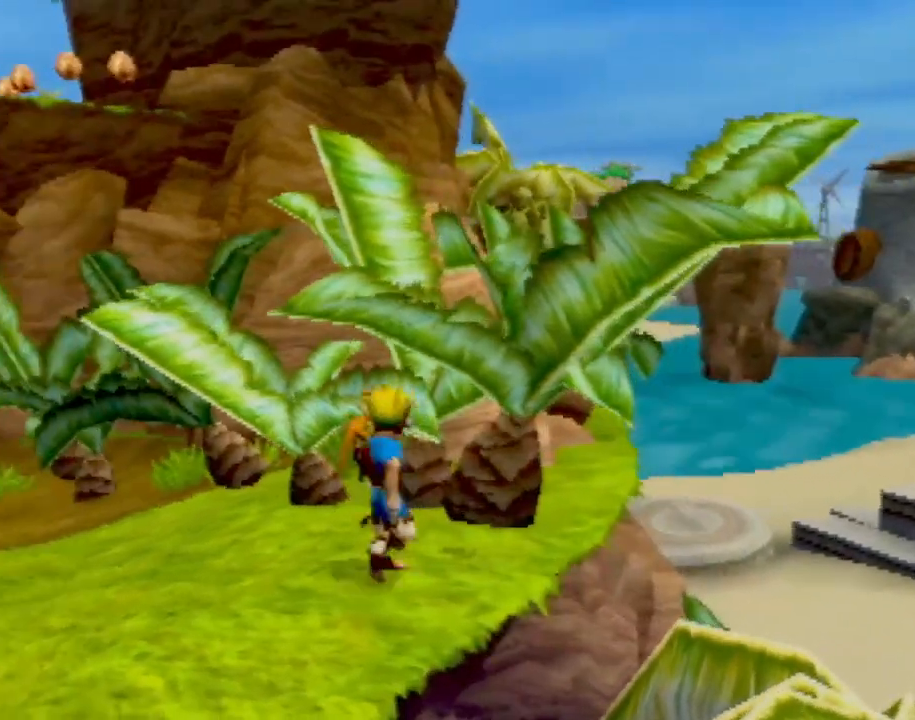
{"buttons": ["CROSS"], "left_stick": "up", "events": [[334, "CROSS", "down"]]}
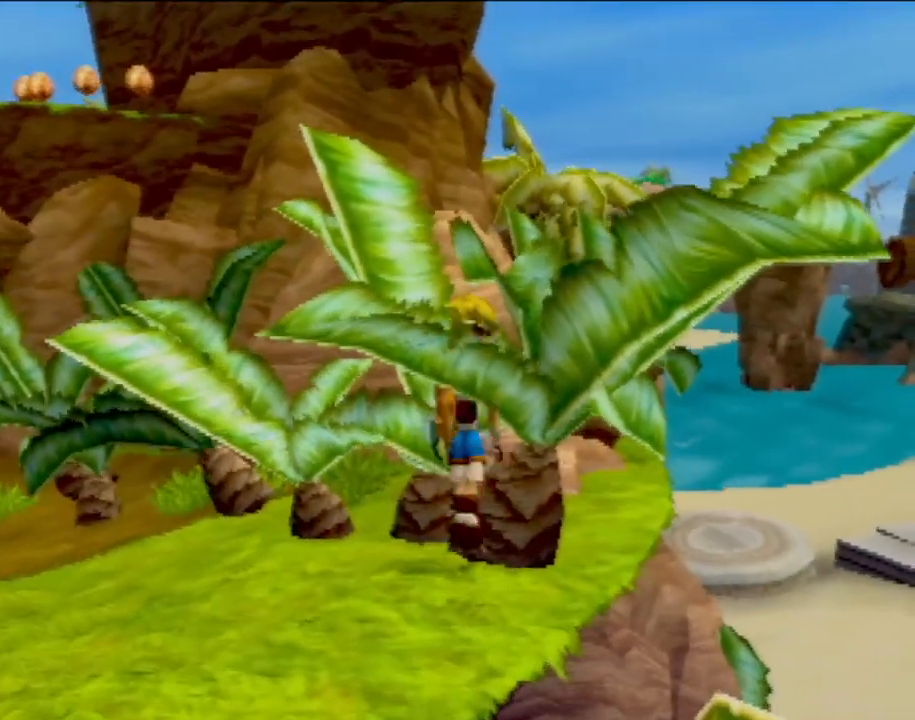
{"buttons": [], "left_stick": "up-left", "events": [[50, "CROSS", "up"], [351, "left_stick", "up-left"]]}
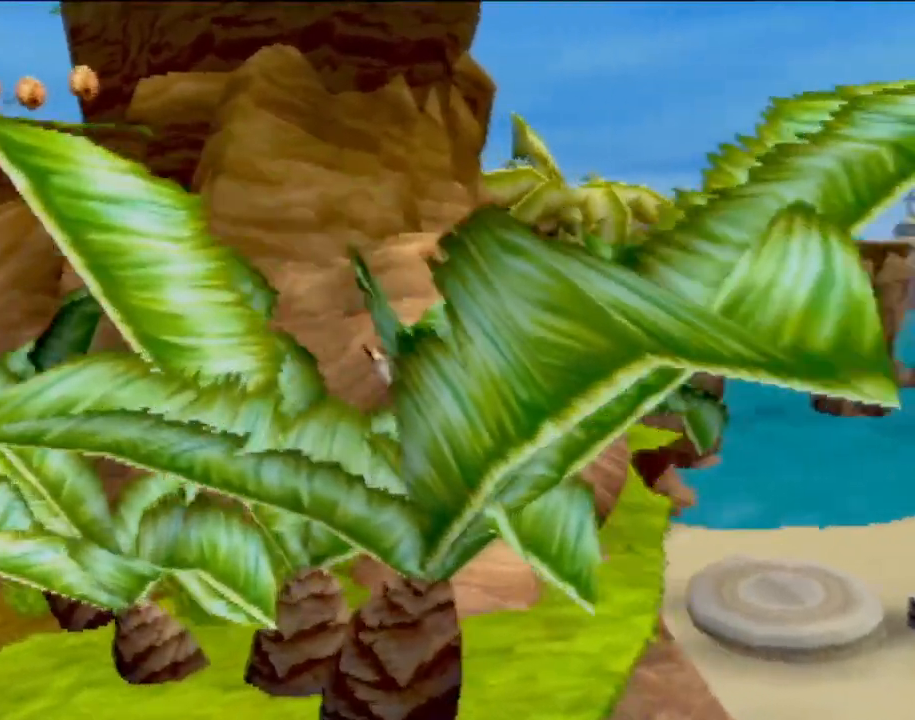
{"buttons": [], "left_stick": "up-right", "events": [[50, "left_stick", "center"], [200, "left_stick", "up"], [267, "CROSS", "down"], [450, "left_stick", "up-right"], [500, "CROSS", "up"]]}
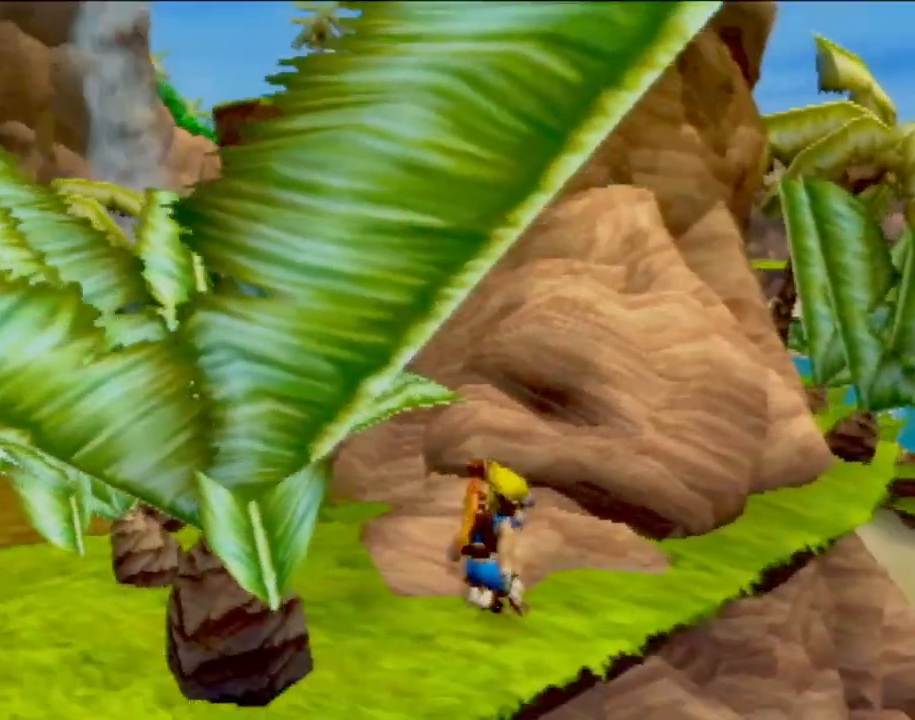
{"buttons": ["CROSS"], "left_stick": "up", "events": [[100, "CROSS", "down"], [117, "left_stick", "up-left"], [334, "CROSS", "up"], [434, "left_stick", "up"], [484, "CROSS", "down"]]}
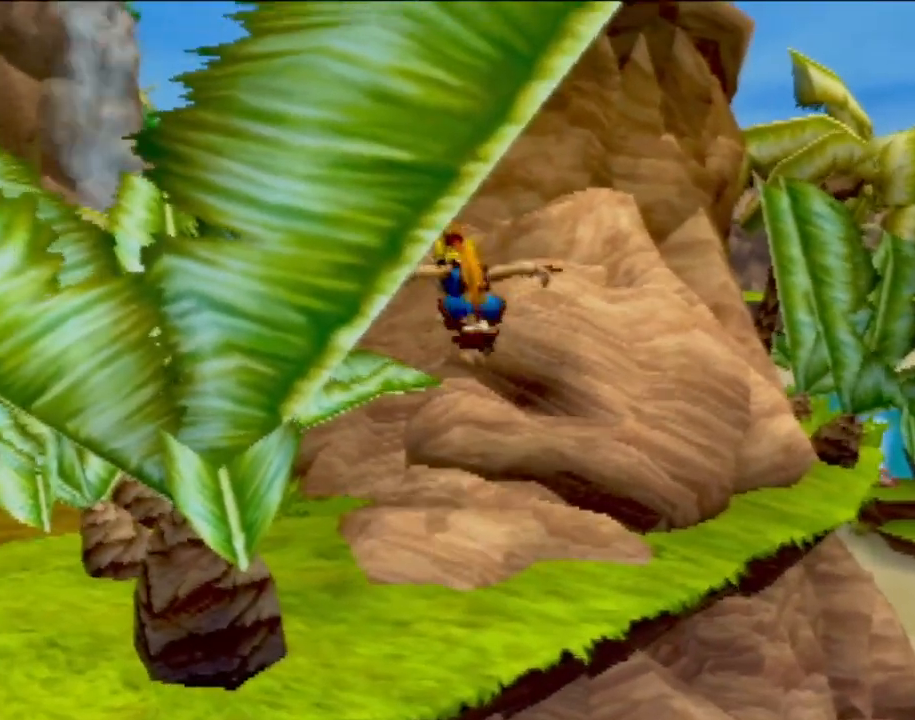
{"buttons": [], "left_stick": "up", "events": [[167, "CIRCLE", "down"], [167, "left_stick", "up-right"], [183, "CROSS", "up"], [367, "left_stick", "up"], [434, "CIRCLE", "up"]]}
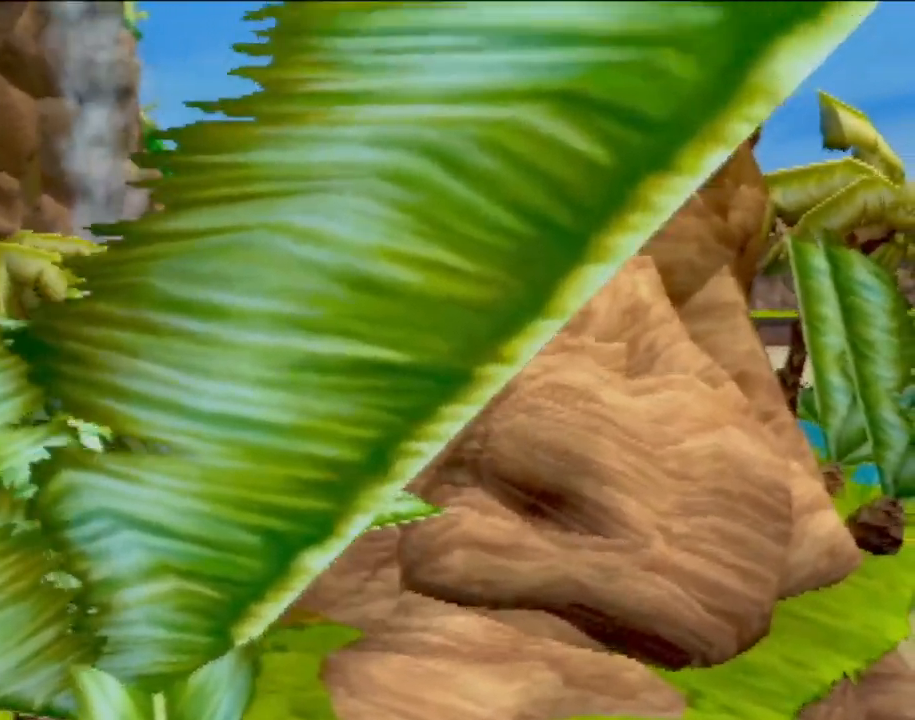
{"buttons": [], "left_stick": "up", "events": []}
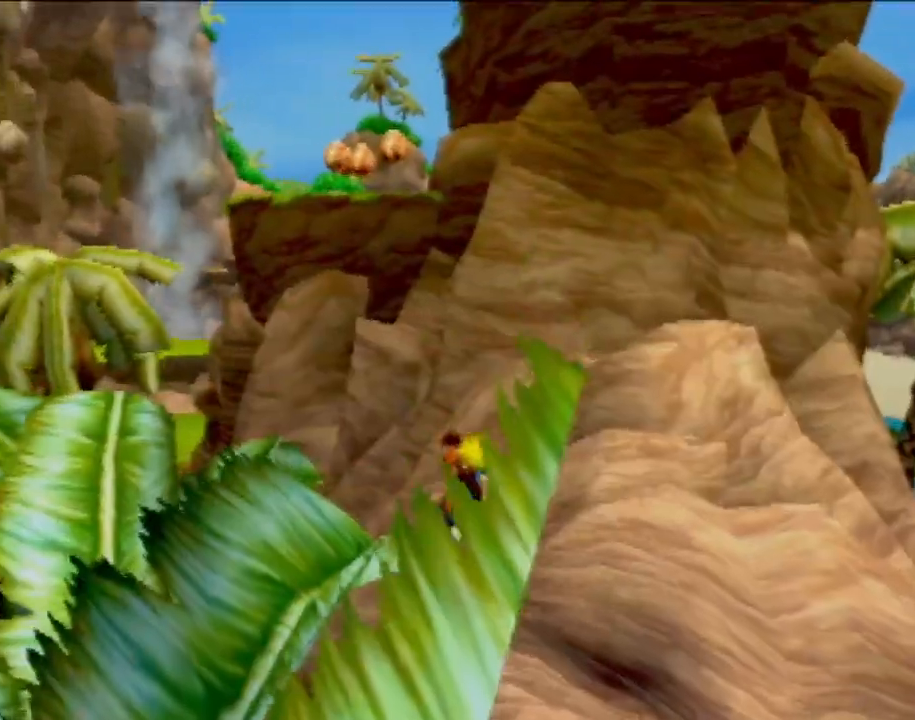
{"buttons": ["CROSS"], "left_stick": "up-right", "events": [[217, "left_stick", "up-right"], [384, "CROSS", "down"]]}
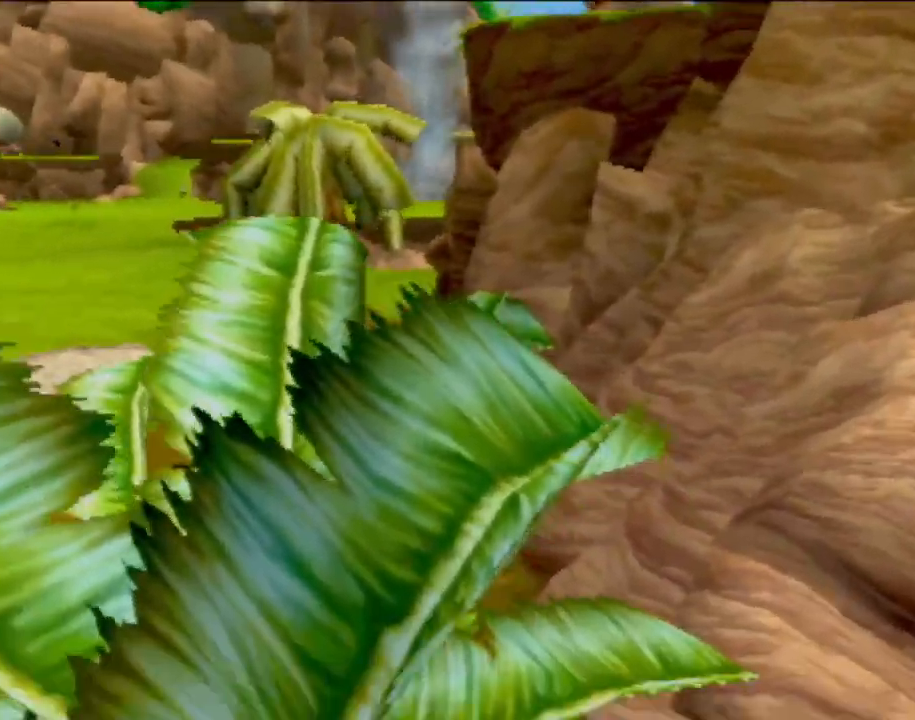
{"buttons": ["CROSS"], "left_stick": "up-right", "events": [[134, "CROSS", "up"], [267, "CROSS", "down"]]}
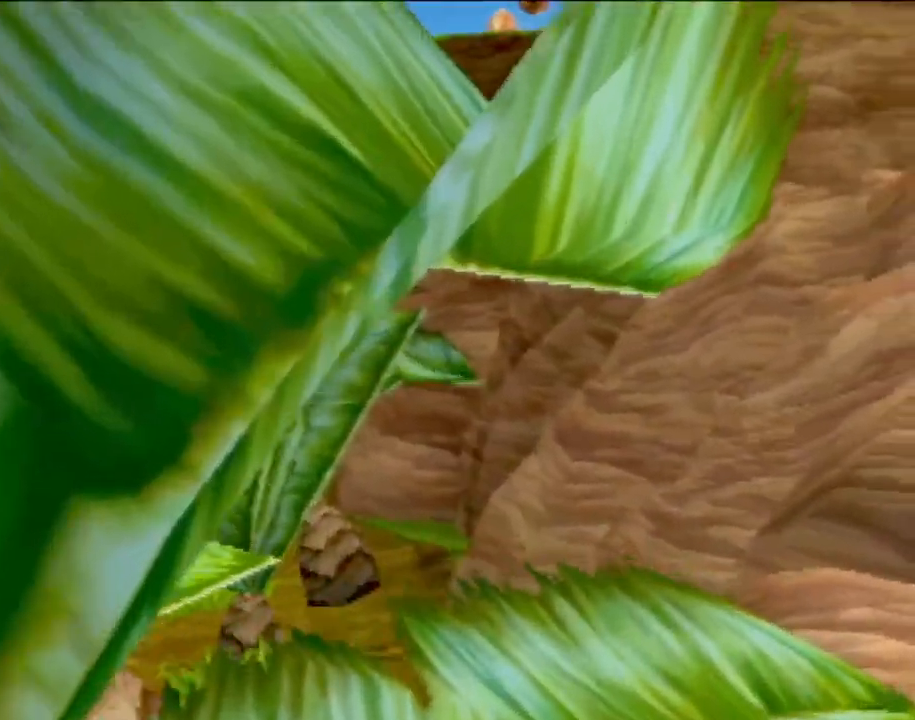
{"buttons": ["CIRCLE"], "left_stick": "up-right", "events": [[33, "CIRCLE", "down"], [83, "CROSS", "up"]]}
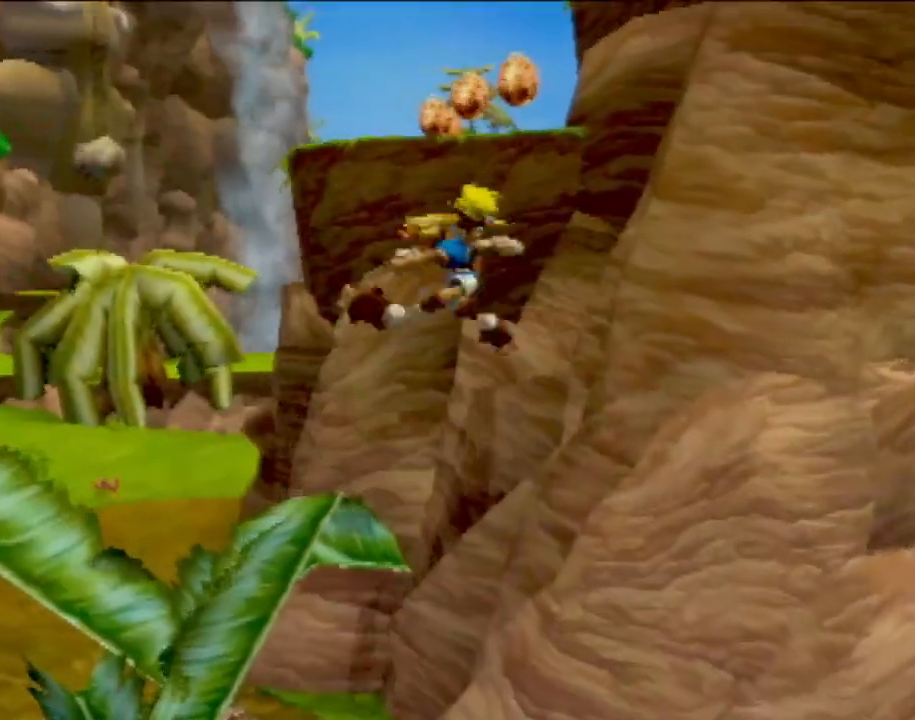
{"buttons": [], "left_stick": "center", "events": [[201, "CIRCLE", "up"], [267, "left_stick", "right"], [484, "left_stick", "center"]]}
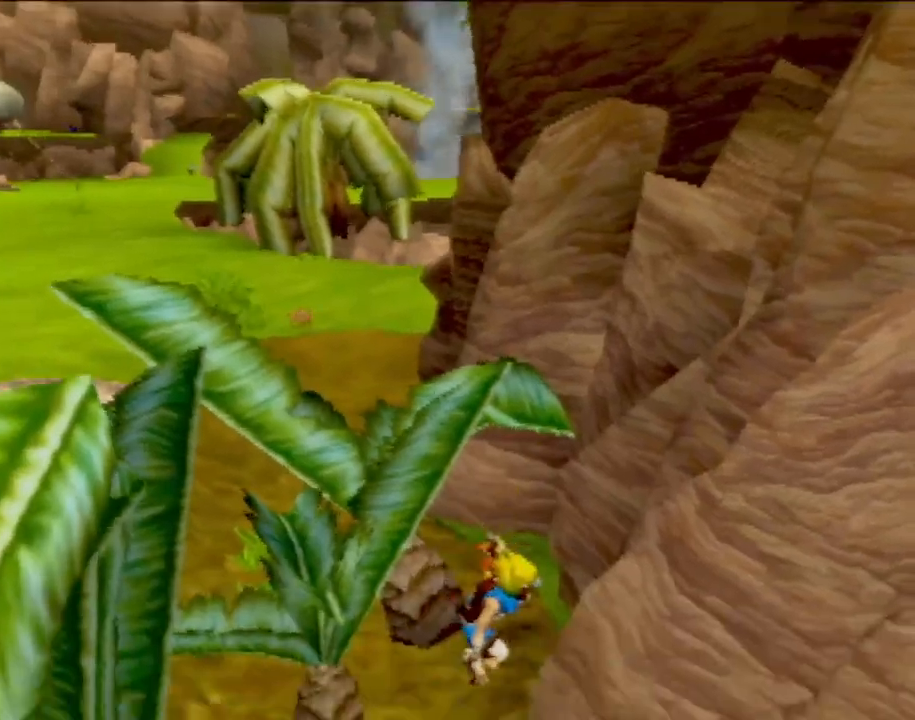
{"buttons": ["L1"], "left_stick": "center", "events": [[267, "CROSS", "down"], [450, "L1", "down"], [484, "CROSS", "up"]]}
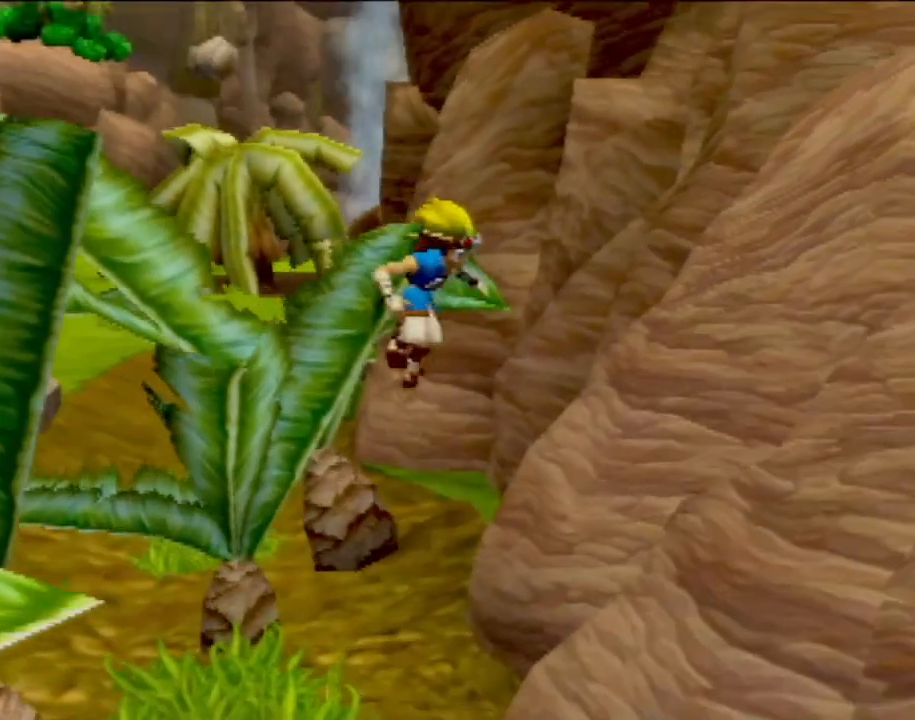
{"buttons": ["CROSS", "L1"], "left_stick": "up", "events": [[184, "CROSS", "down"], [451, "left_stick", "up"]]}
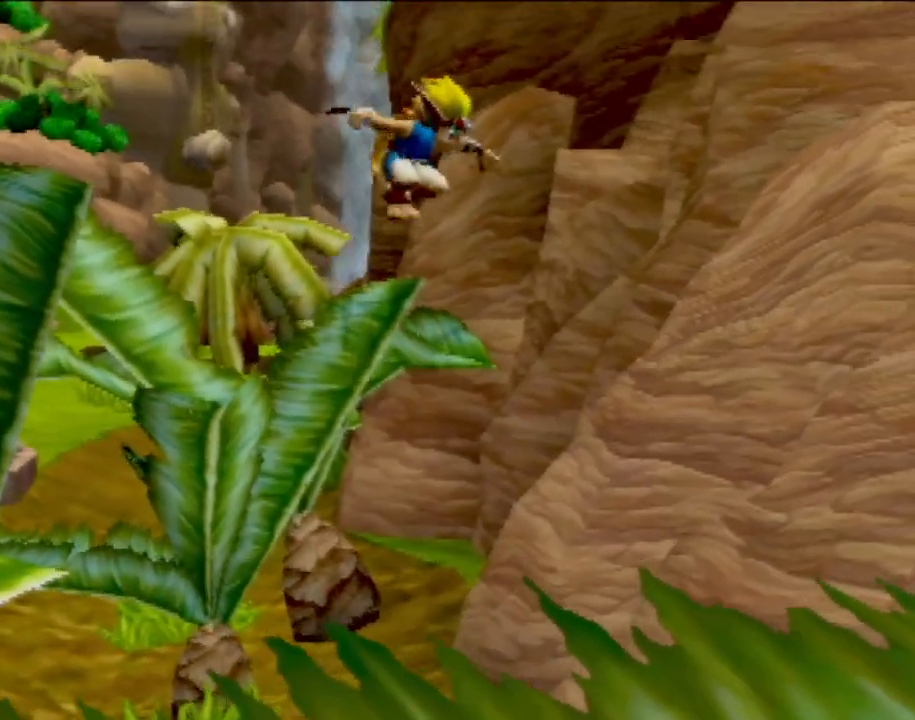
{"buttons": ["CROSS"], "left_stick": "up", "events": [[100, "SQUARE", "down"], [100, "left_stick", "up-right"], [117, "CROSS", "up"], [150, "L1", "up"], [233, "left_stick", "up"], [367, "SQUARE", "up"], [417, "CROSS", "down"]]}
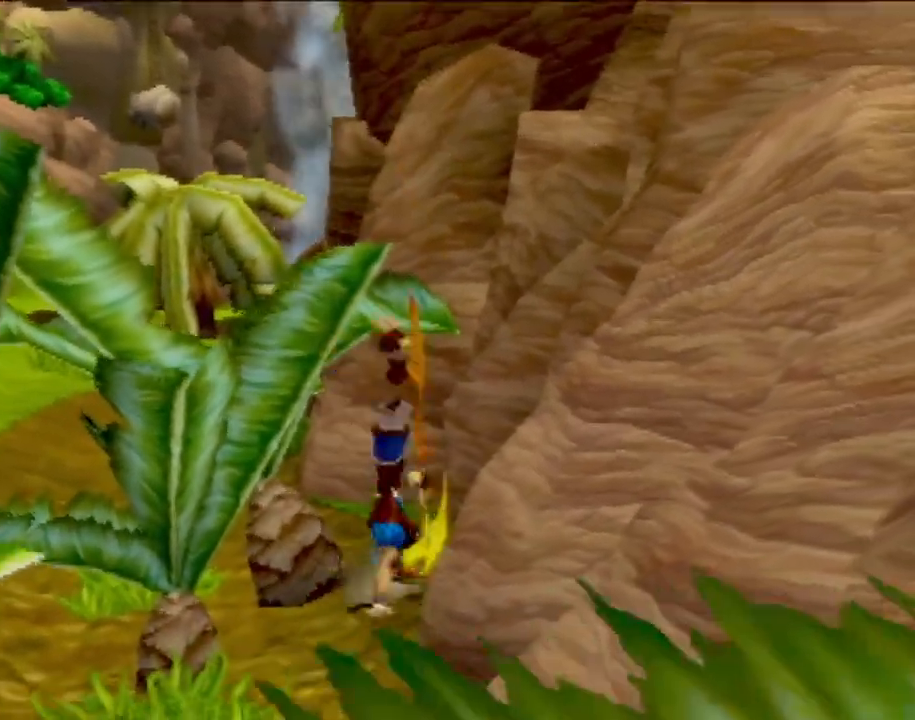
{"buttons": ["CIRCLE"], "left_stick": "up-right", "events": [[234, "left_stick", "up-right"], [417, "CIRCLE", "down"], [417, "CROSS", "up"]]}
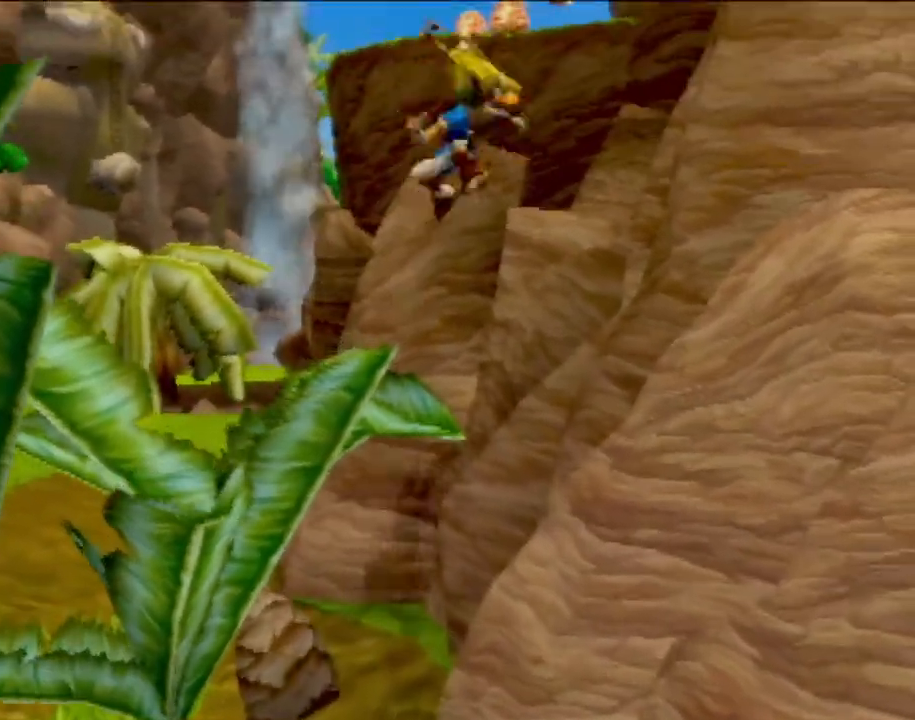
{"buttons": ["CIRCLE"], "left_stick": "up-right", "events": [[100, "CIRCLE", "up"], [150, "CIRCLE", "down"]]}
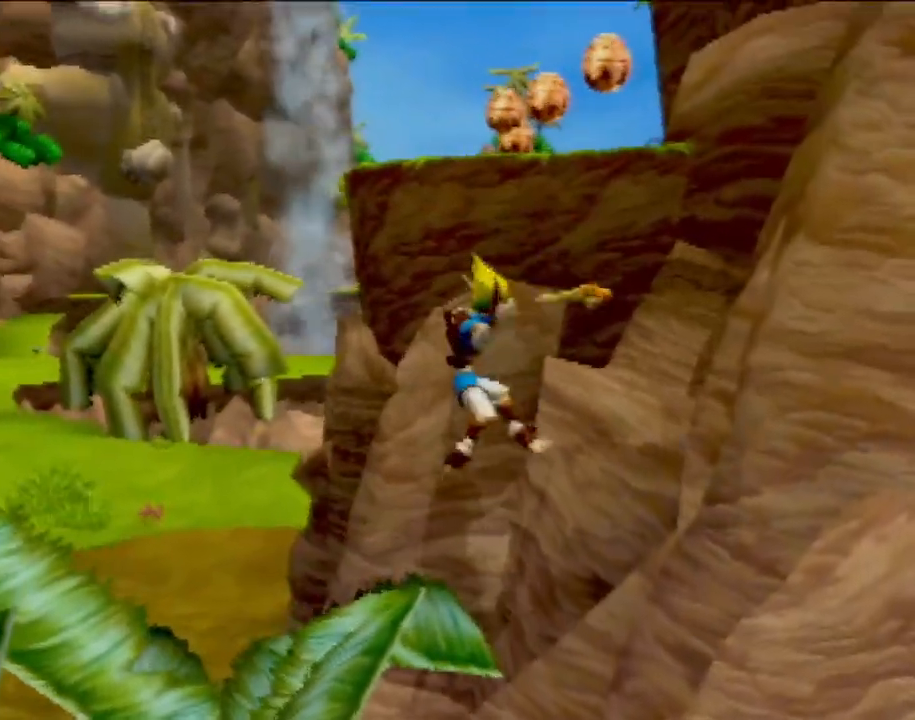
{"buttons": [], "left_stick": "right", "events": [[84, "left_stick", "right"], [167, "CIRCLE", "up"]]}
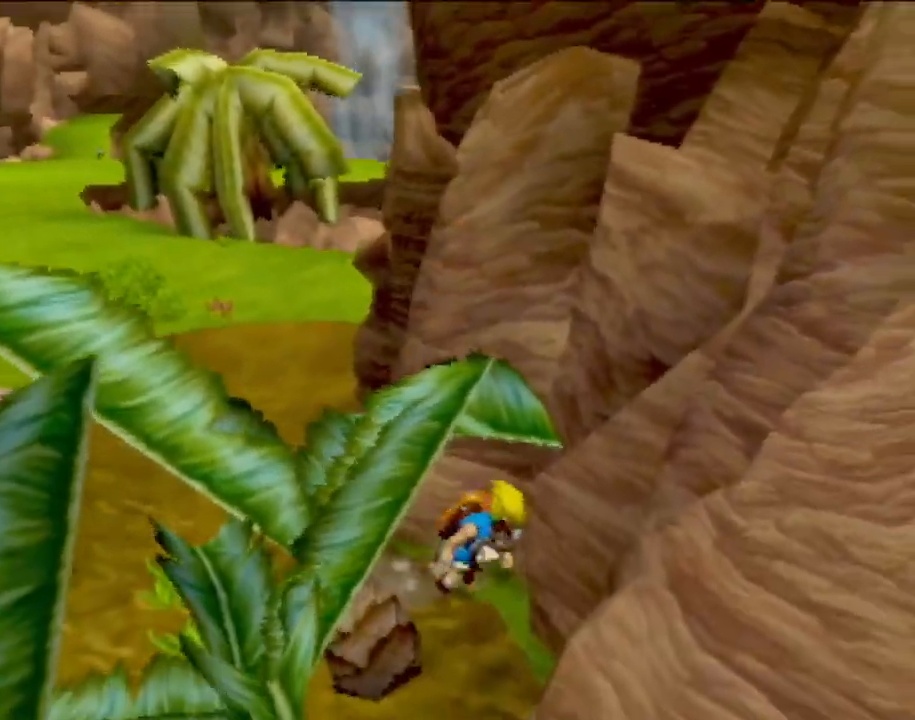
{"buttons": ["CROSS"], "left_stick": "right", "events": [[83, "CROSS", "down"], [283, "CROSS", "up"], [450, "CROSS", "down"]]}
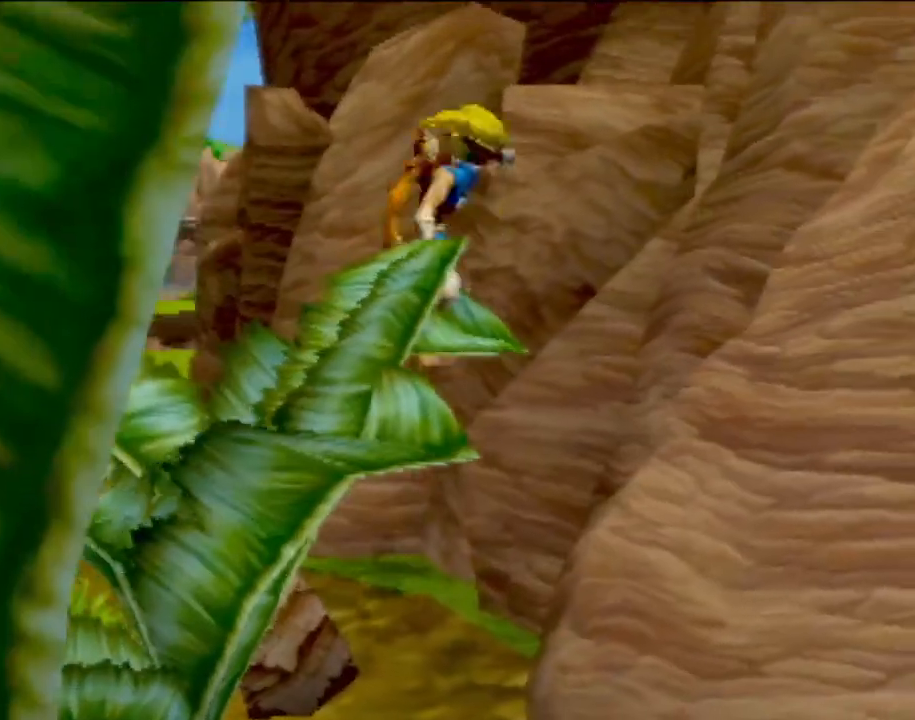
{"buttons": ["CIRCLE"], "left_stick": "up-right", "events": [[100, "left_stick", "up-right"], [201, "CIRCLE", "down"], [201, "CROSS", "up"]]}